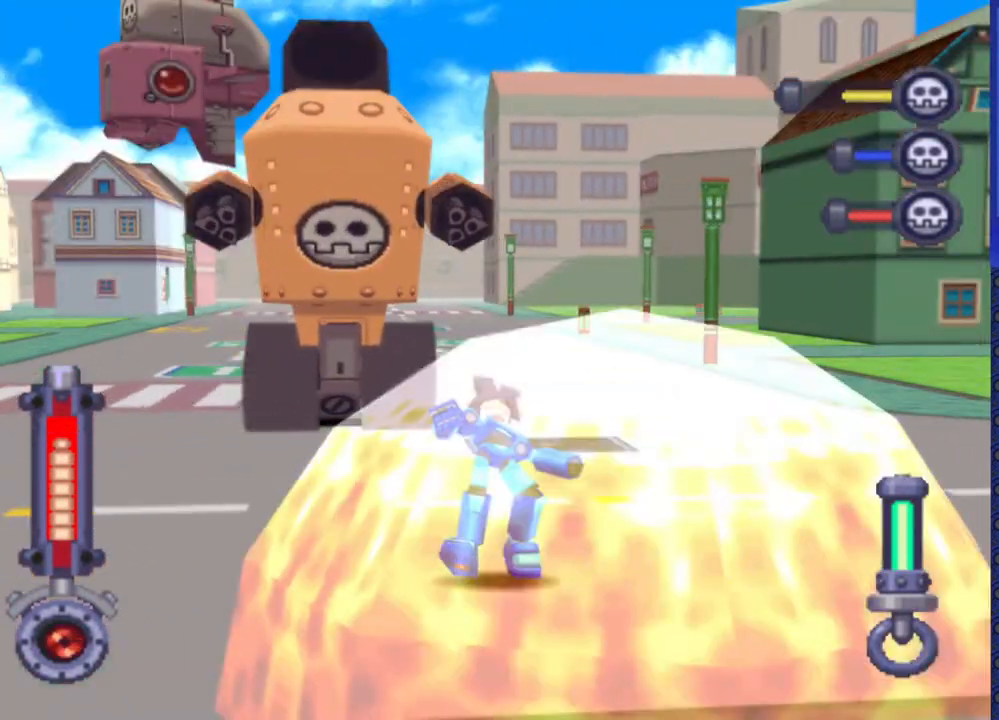
Gameplay with a controller (PlayStation layout); each line is a JSON object with the inputs held at the frame after it. "events" lists button and stick changes between this image and that frame as [ms after this image, input, new state], when the widget could be followed in between. Not read: L3 R3.
{"buttons": ["SQUARE", "DPAD_LEFT"], "events": [[233, "DPAD_LEFT", "up"], [383, "DPAD_LEFT", "down"]]}
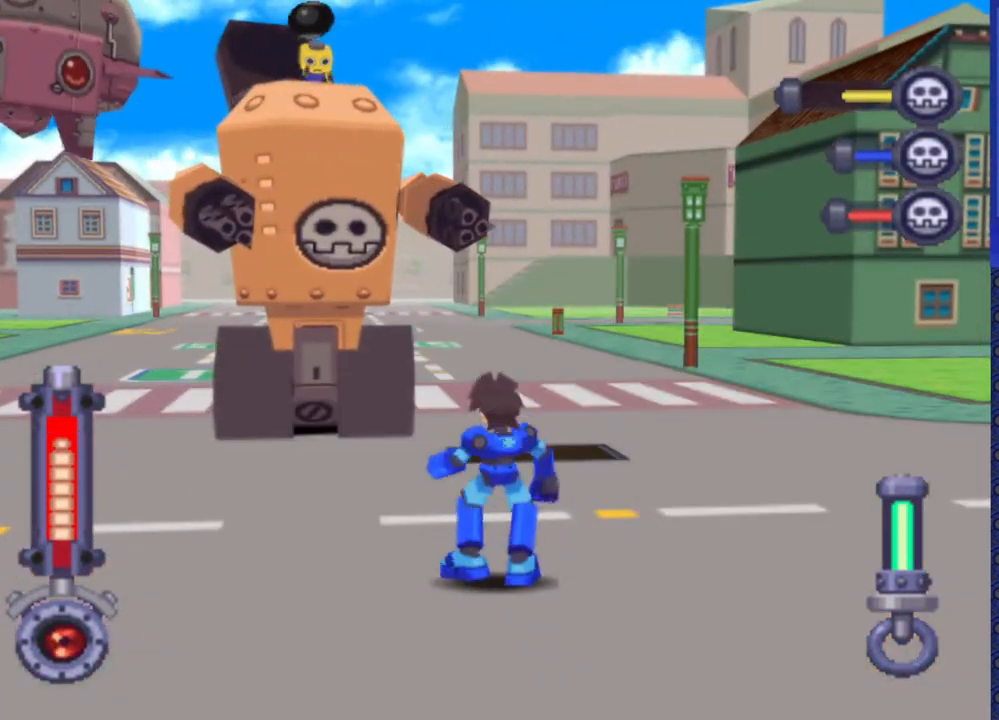
{"buttons": ["SQUARE", "DPAD_LEFT"], "events": []}
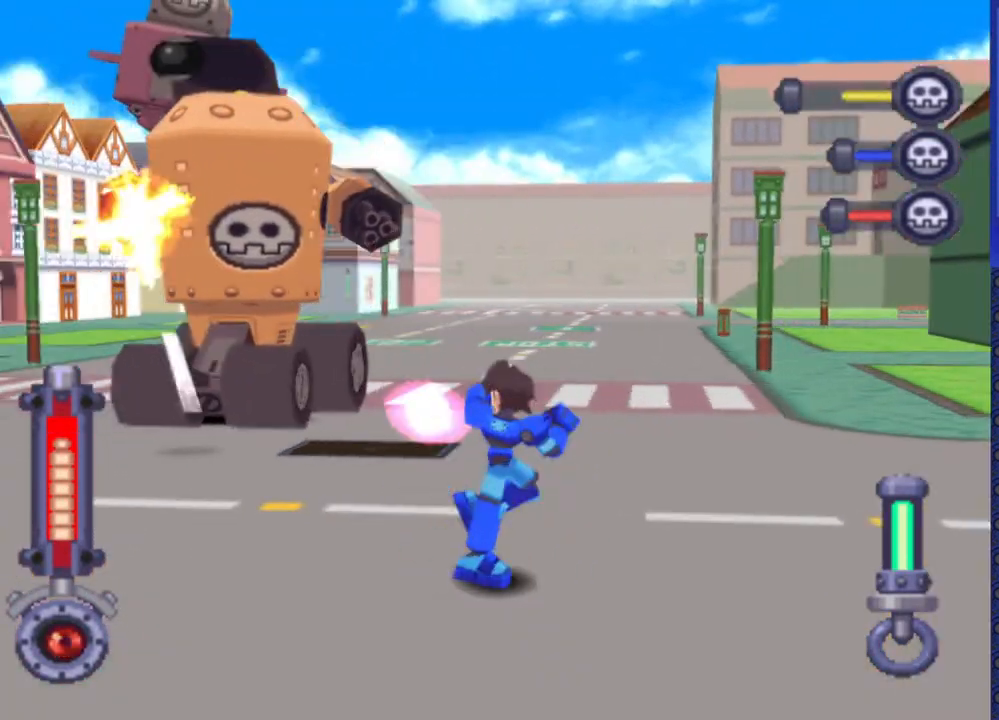
{"buttons": ["SQUARE"], "events": [[400, "DPAD_LEFT", "up"]]}
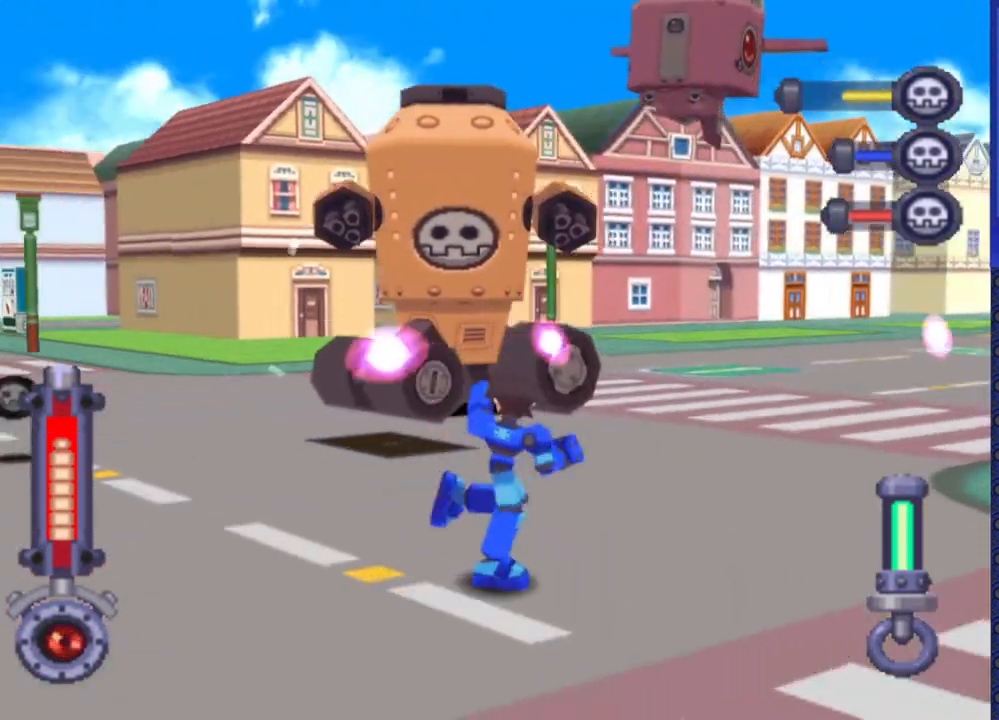
{"buttons": ["SQUARE", "DPAD_LEFT"], "events": [[150, "DPAD_LEFT", "down"], [300, "DPAD_LEFT", "up"], [400, "DPAD_LEFT", "down"]]}
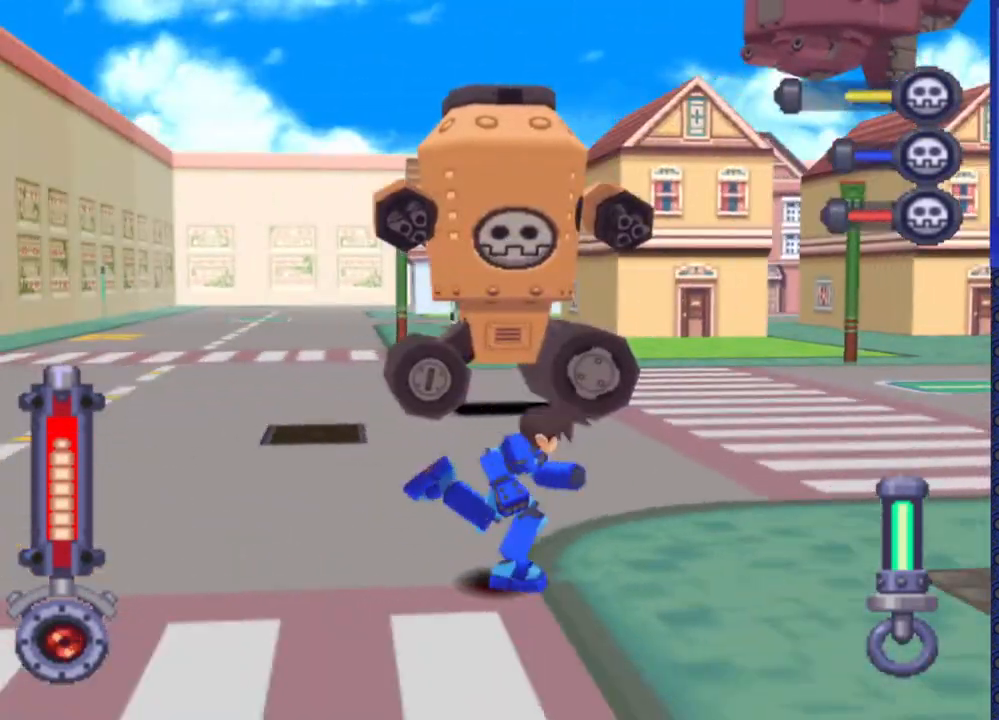
{"buttons": ["SQUARE", "DPAD_LEFT"], "events": [[50, "DPAD_LEFT", "up"], [183, "DPAD_LEFT", "down"], [333, "DPAD_LEFT", "up"], [433, "DPAD_LEFT", "down"]]}
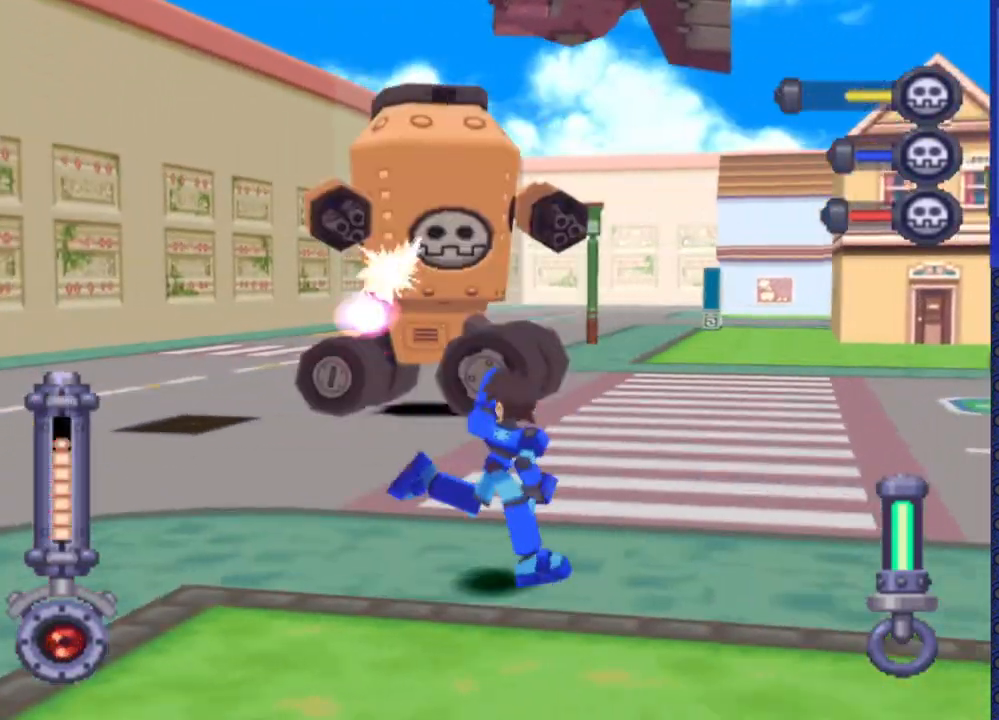
{"buttons": ["SQUARE"], "events": [[100, "DPAD_LEFT", "up"], [167, "DPAD_LEFT", "down"], [383, "DPAD_LEFT", "up"]]}
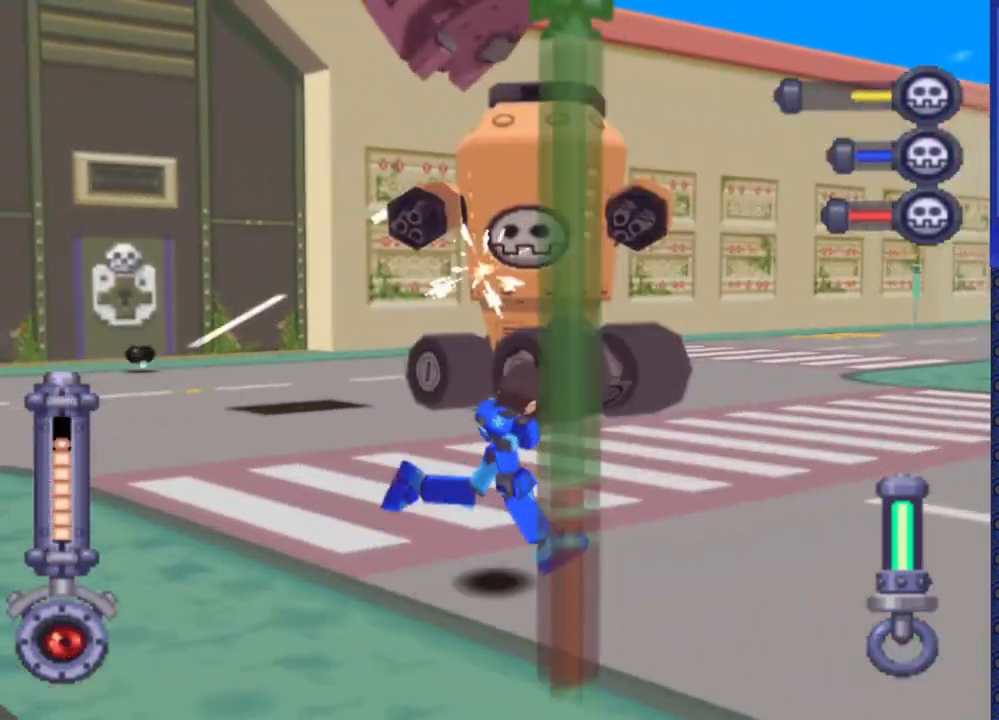
{"buttons": ["SQUARE"], "events": [[17, "DPAD_LEFT", "down"], [150, "DPAD_LEFT", "up"], [300, "DPAD_LEFT", "down"], [483, "DPAD_LEFT", "up"]]}
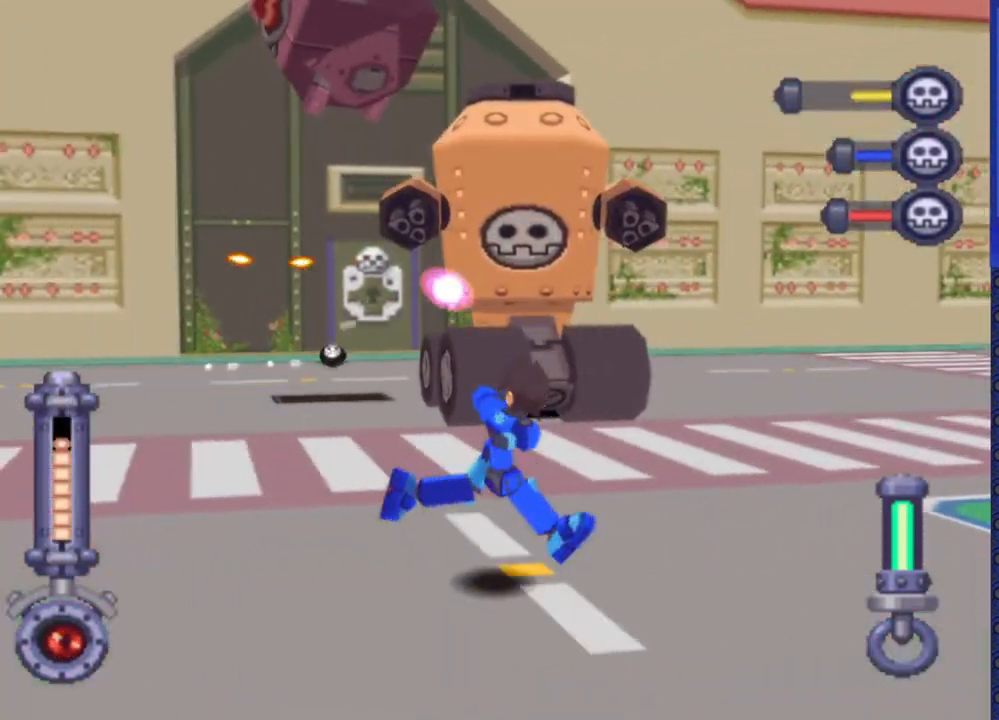
{"buttons": ["SQUARE"], "events": [[83, "DPAD_LEFT", "down"], [200, "DPAD_LEFT", "up"], [350, "DPAD_LEFT", "down"], [467, "DPAD_LEFT", "up"]]}
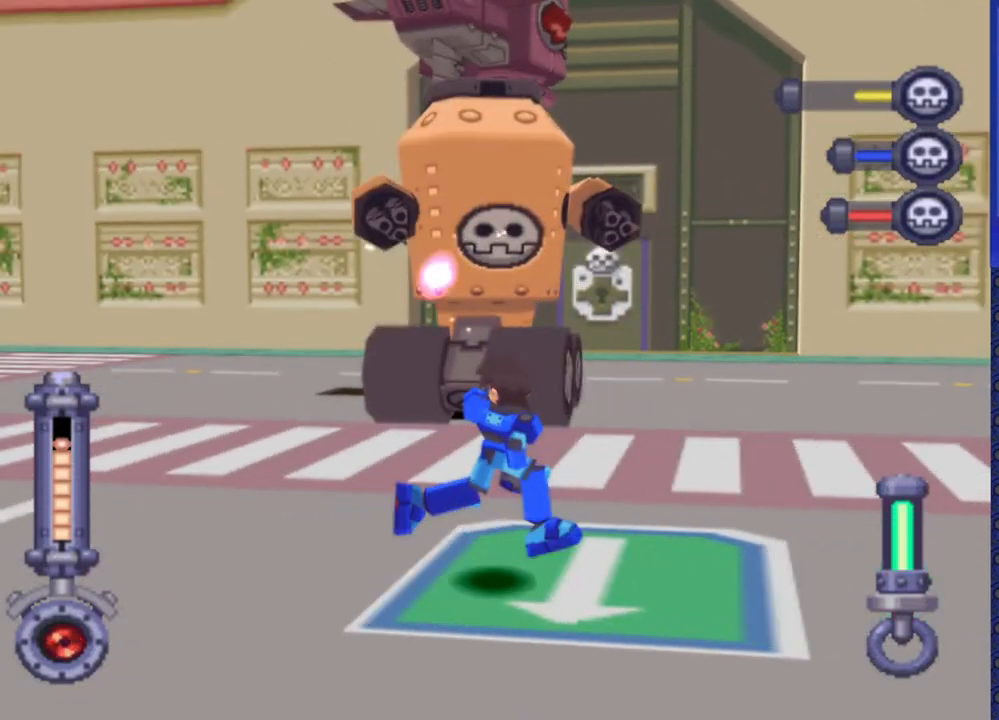
{"buttons": ["SQUARE", "DPAD_LEFT"], "events": [[83, "DPAD_LEFT", "down"], [350, "DPAD_LEFT", "up"], [433, "DPAD_LEFT", "down"]]}
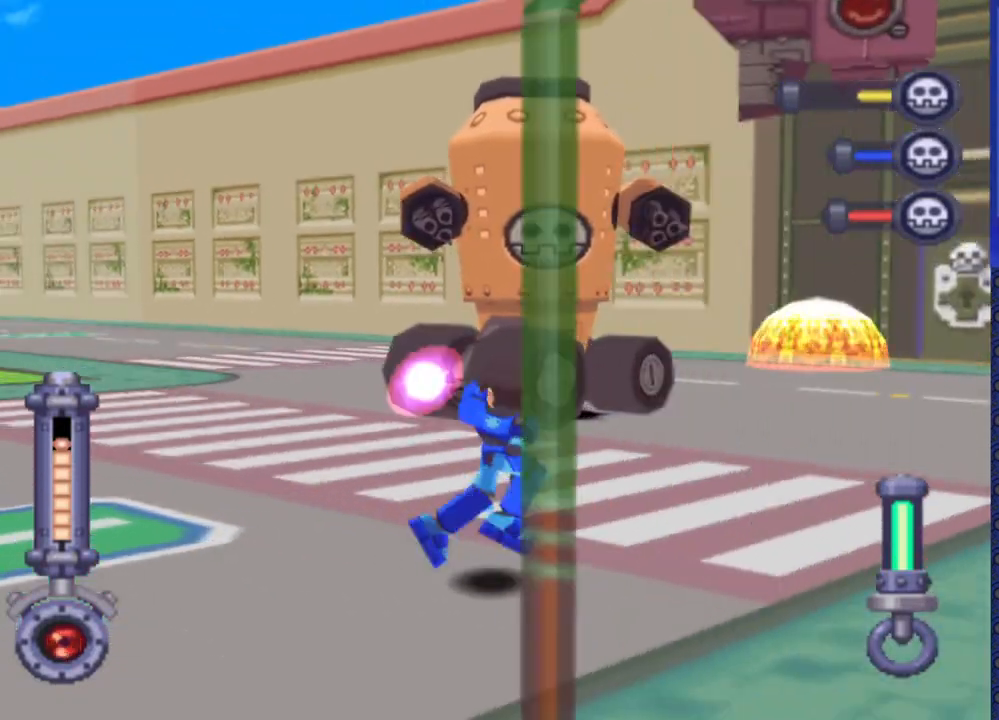
{"buttons": ["SQUARE"], "events": [[100, "DPAD_LEFT", "up"], [183, "DPAD_LEFT", "down"], [267, "DPAD_LEFT", "up"], [383, "DPAD_LEFT", "down"], [433, "DPAD_LEFT", "up"]]}
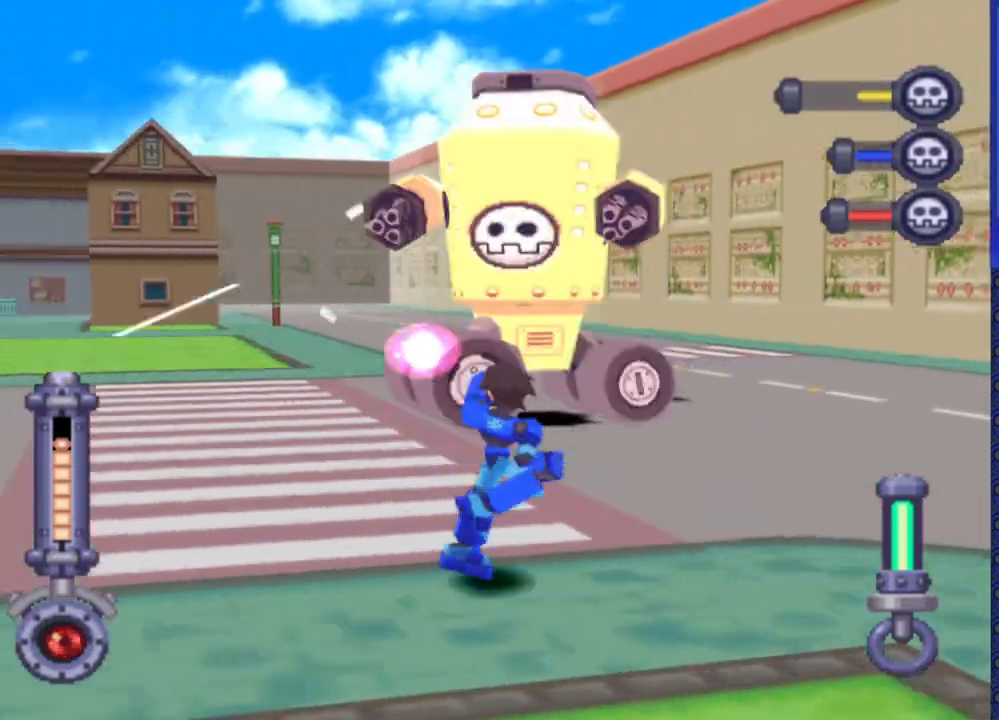
{"buttons": ["SQUARE", "DPAD_LEFT"], "events": [[133, "DPAD_LEFT", "down"], [417, "DPAD_LEFT", "up"], [467, "DPAD_LEFT", "down"]]}
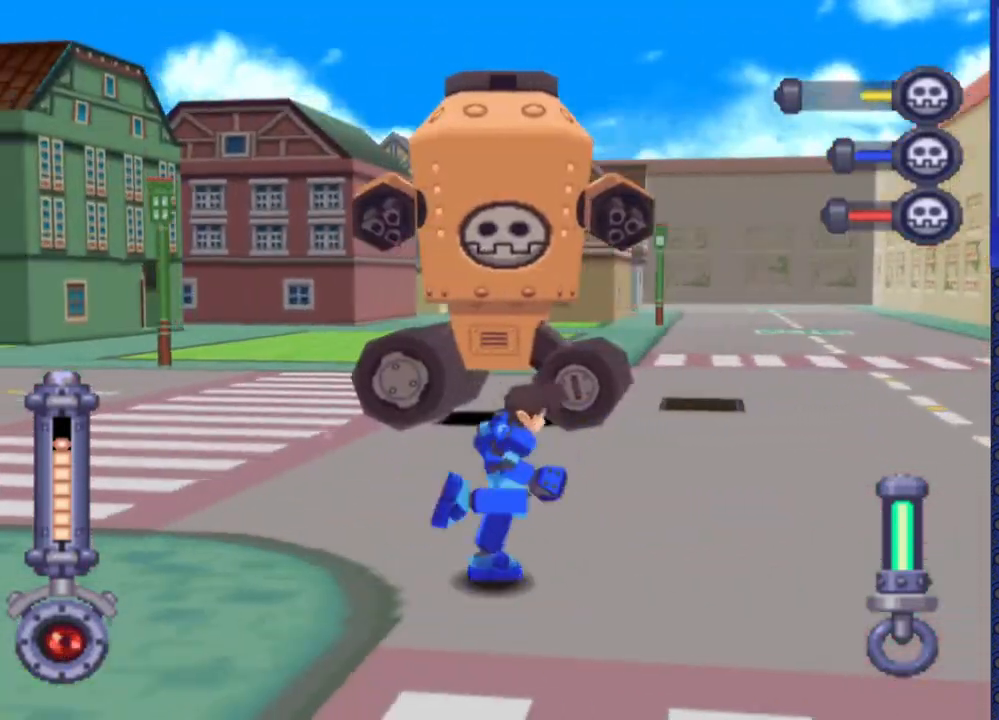
{"buttons": ["SQUARE"], "events": [[150, "DPAD_LEFT", "up"], [350, "DPAD_LEFT", "down"], [500, "DPAD_LEFT", "up"]]}
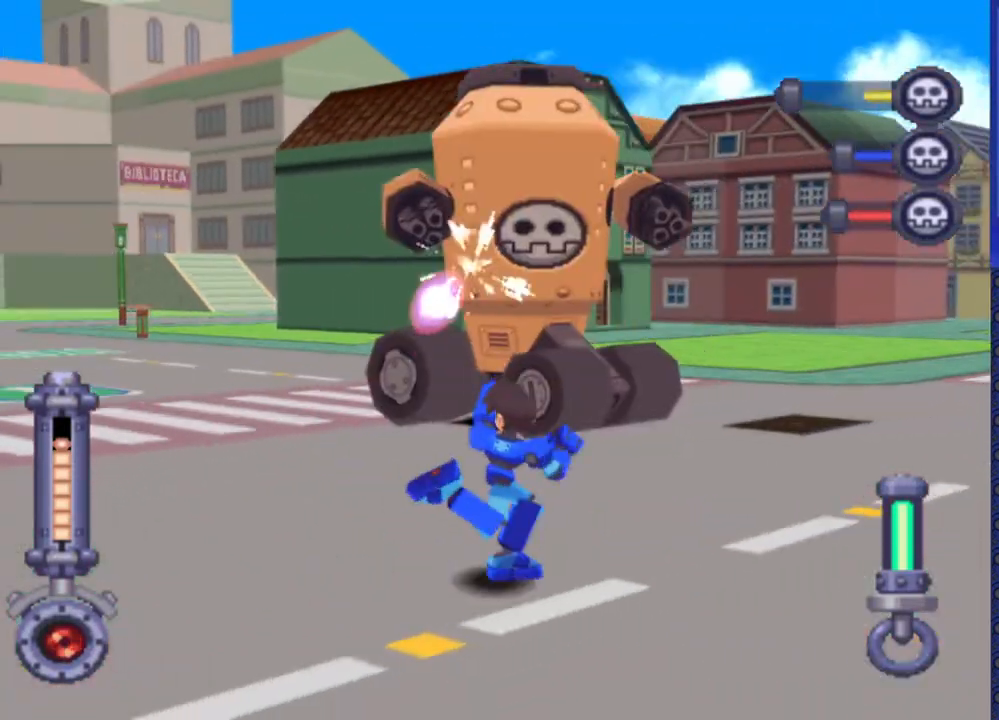
{"buttons": ["SQUARE"], "events": [[117, "DPAD_LEFT", "down"], [367, "DPAD_LEFT", "up"]]}
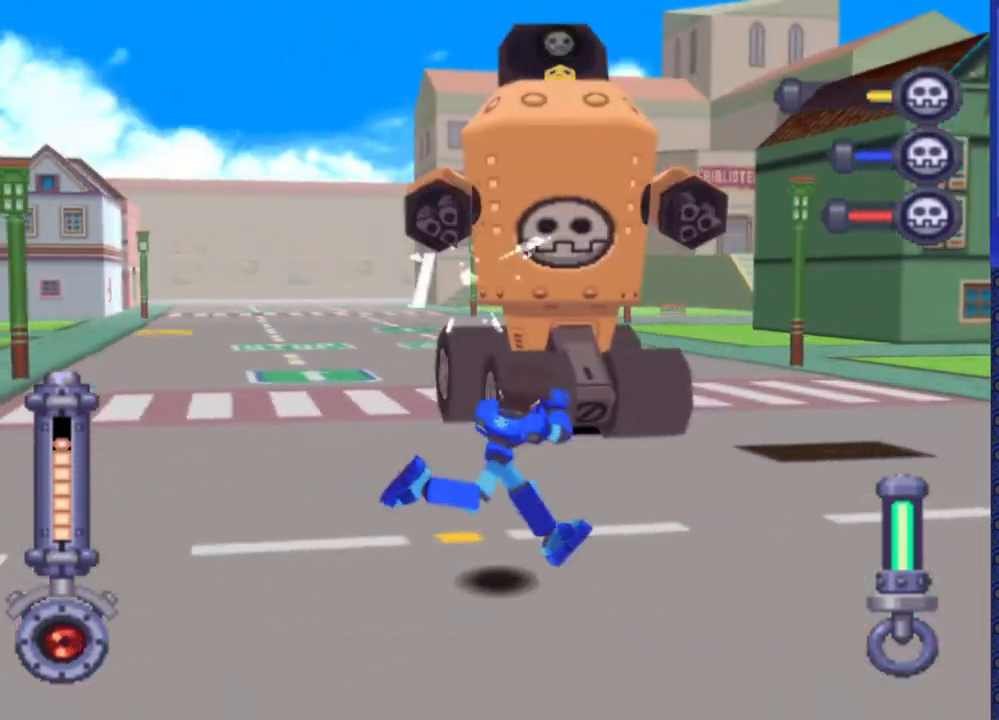
{"buttons": ["SQUARE"], "events": [[67, "DPAD_LEFT", "down"], [200, "DPAD_LEFT", "up"], [267, "DPAD_LEFT", "down"], [483, "DPAD_LEFT", "up"]]}
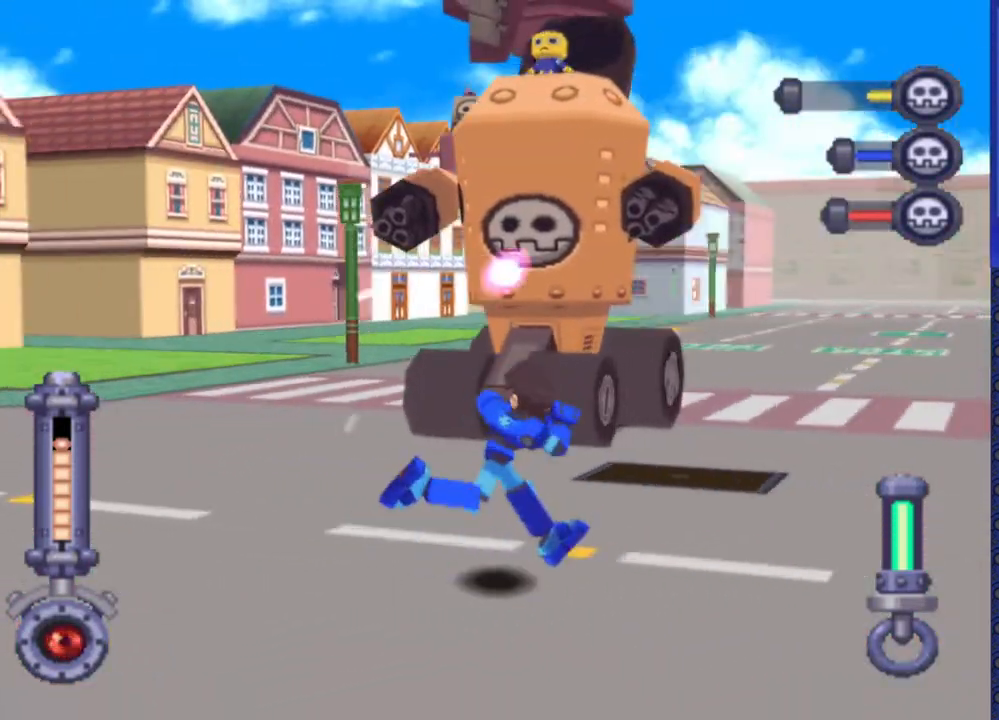
{"buttons": ["SQUARE"], "events": [[83, "DPAD_LEFT", "down"], [283, "DPAD_LEFT", "up"], [400, "DPAD_LEFT", "down"], [500, "DPAD_LEFT", "up"]]}
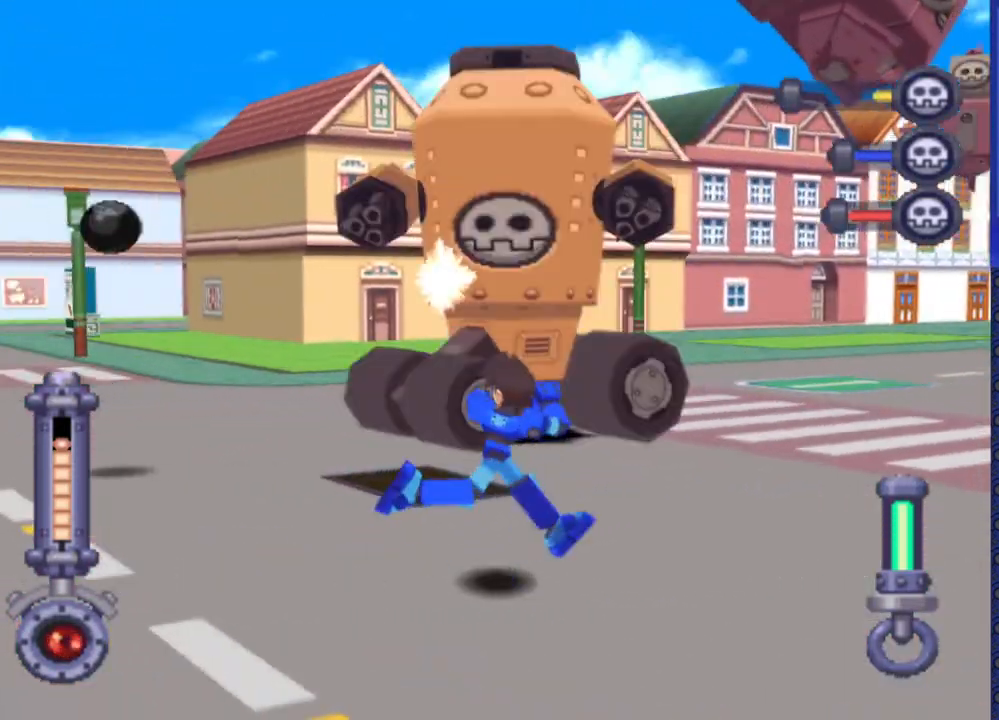
{"buttons": ["SQUARE", "DPAD_LEFT"], "events": [[83, "DPAD_LEFT", "down"], [183, "DPAD_LEFT", "up"], [267, "DPAD_LEFT", "down"]]}
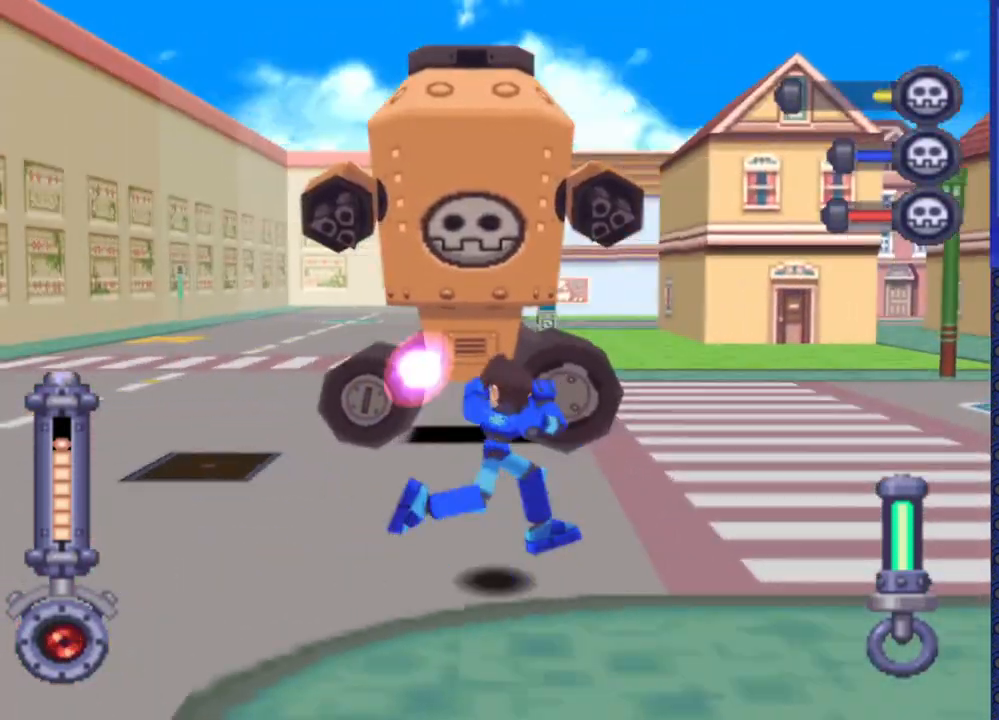
{"buttons": ["SQUARE"], "events": [[50, "DPAD_LEFT", "up"], [133, "DPAD_LEFT", "down"], [467, "DPAD_LEFT", "up"]]}
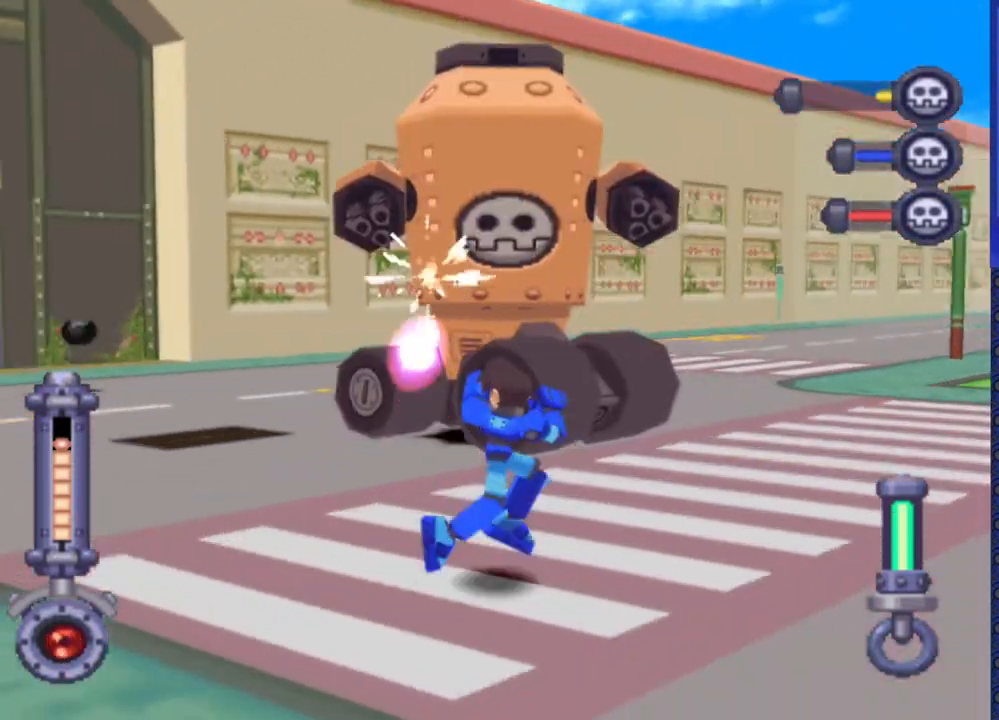
{"buttons": ["SQUARE", "DPAD_LEFT"], "events": [[67, "DPAD_LEFT", "down"], [283, "DPAD_LEFT", "up"], [367, "DPAD_LEFT", "down"]]}
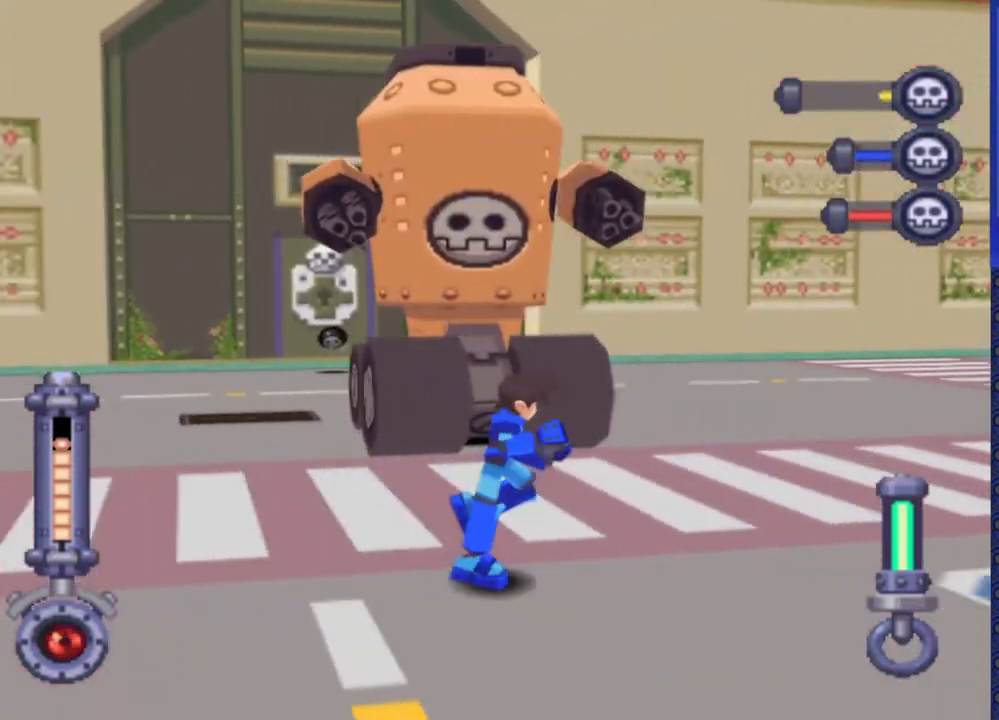
{"buttons": ["SQUARE", "DPAD_LEFT"], "events": [[200, "DPAD_LEFT", "up"], [267, "DPAD_LEFT", "down"]]}
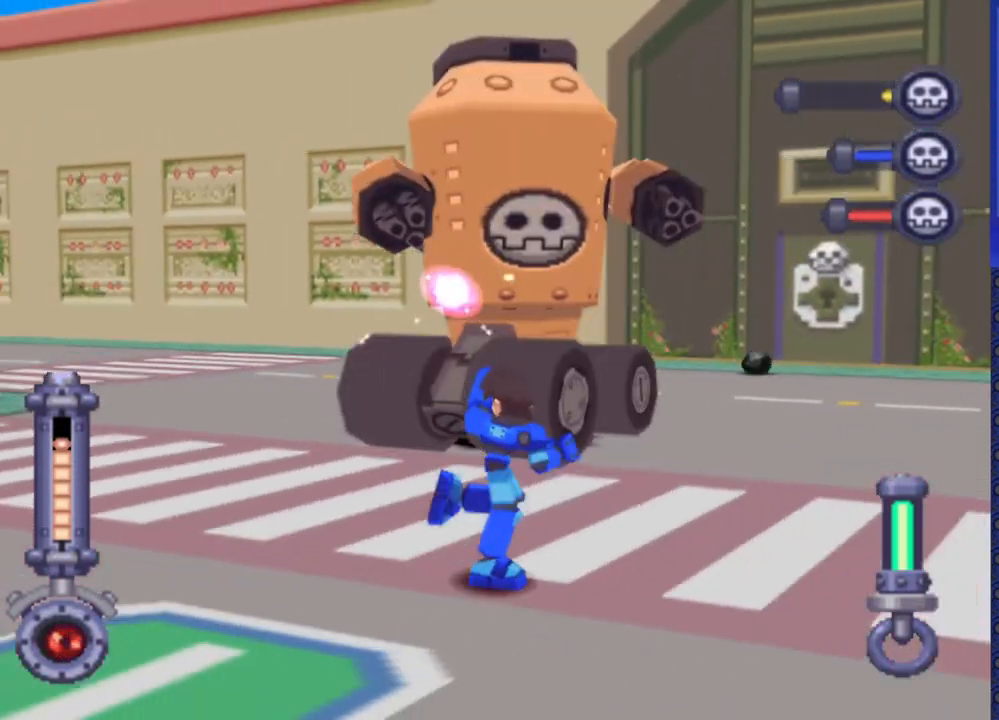
{"buttons": ["SQUARE", "DPAD_LEFT"], "events": [[133, "DPAD_LEFT", "up"], [233, "DPAD_LEFT", "down"]]}
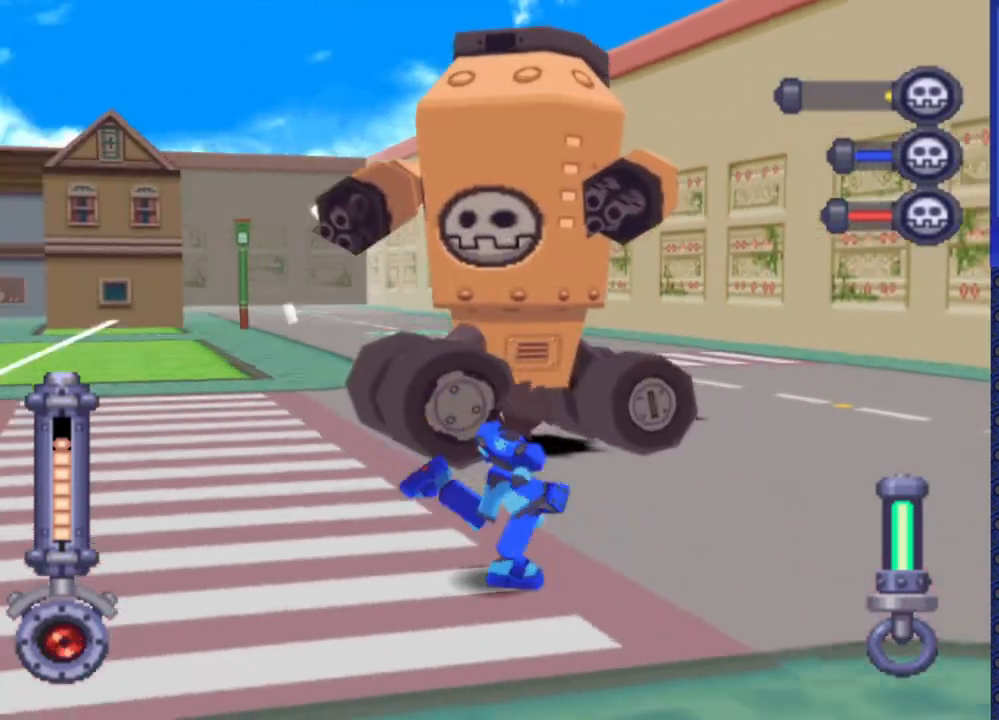
{"buttons": ["SQUARE"], "events": [[17, "DPAD_LEFT", "up"], [117, "DPAD_LEFT", "down"], [400, "DPAD_LEFT", "up"]]}
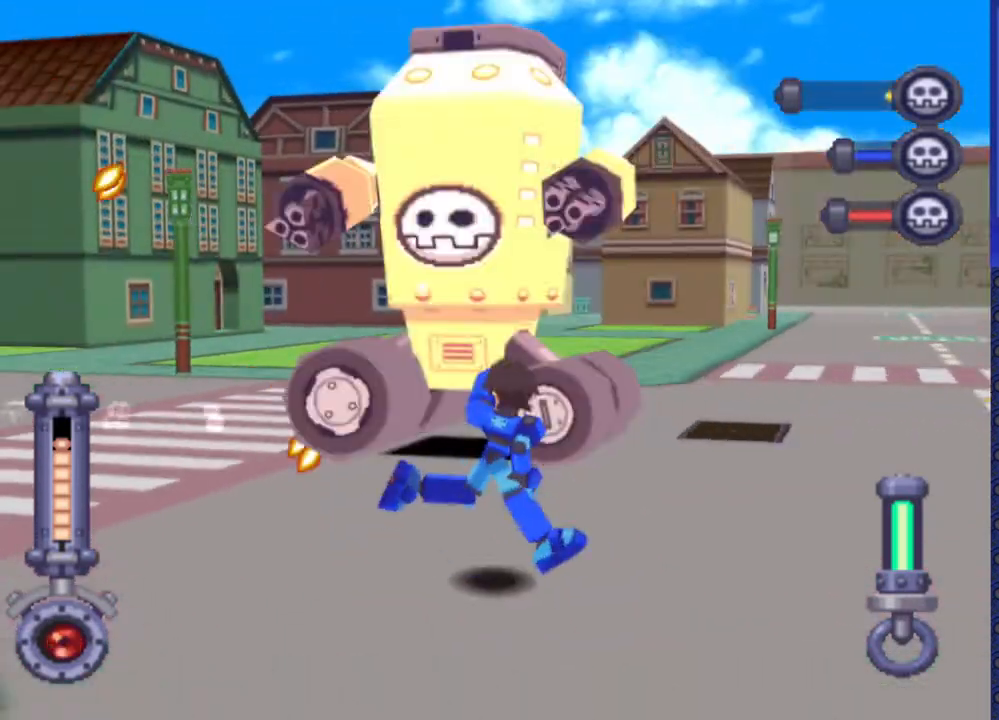
{"buttons": ["SQUARE", "DPAD_LEFT"], "events": [[50, "DPAD_LEFT", "down"], [400, "DPAD_LEFT", "up"], [467, "DPAD_LEFT", "down"]]}
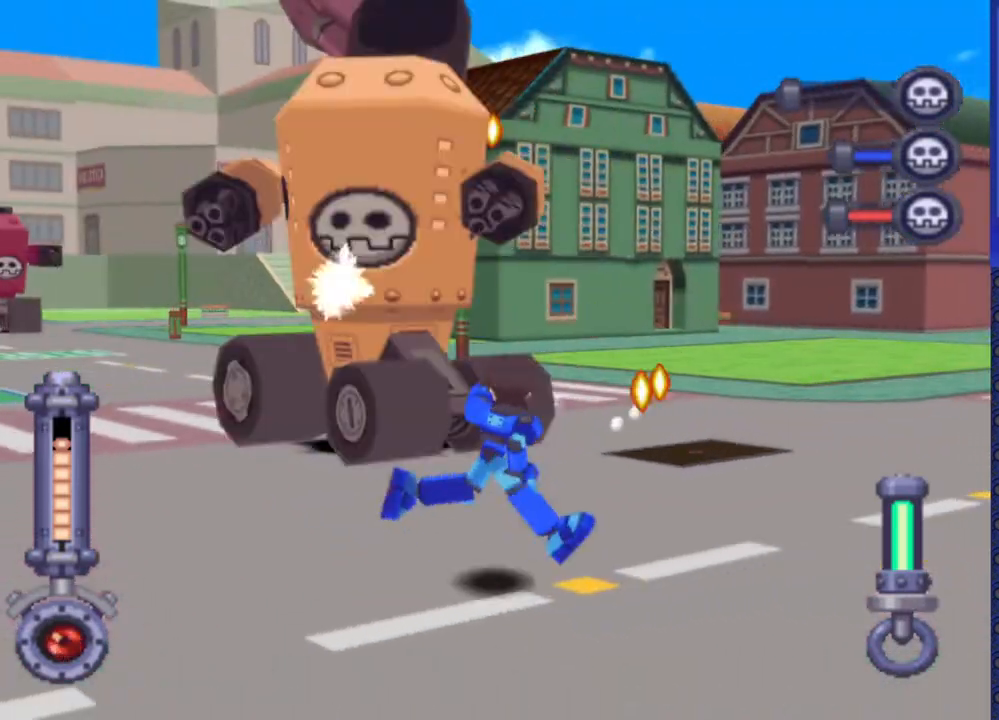
{"buttons": ["SQUARE", "DPAD_LEFT"], "events": [[83, "DPAD_LEFT", "up"], [183, "DPAD_LEFT", "down"]]}
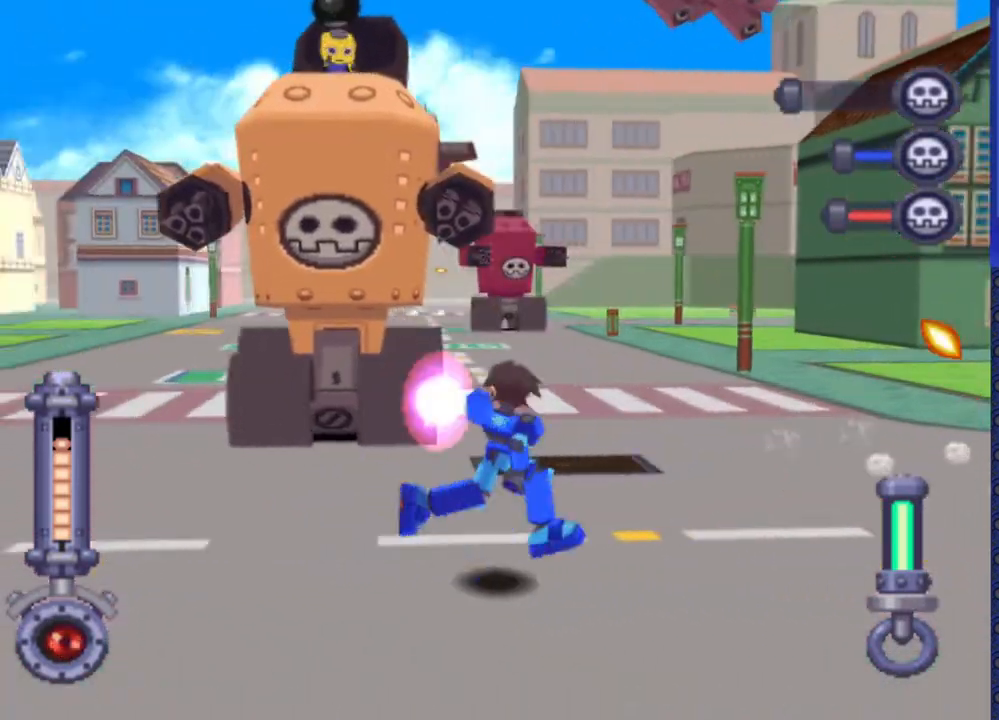
{"buttons": ["SQUARE"], "events": [[467, "DPAD_LEFT", "up"]]}
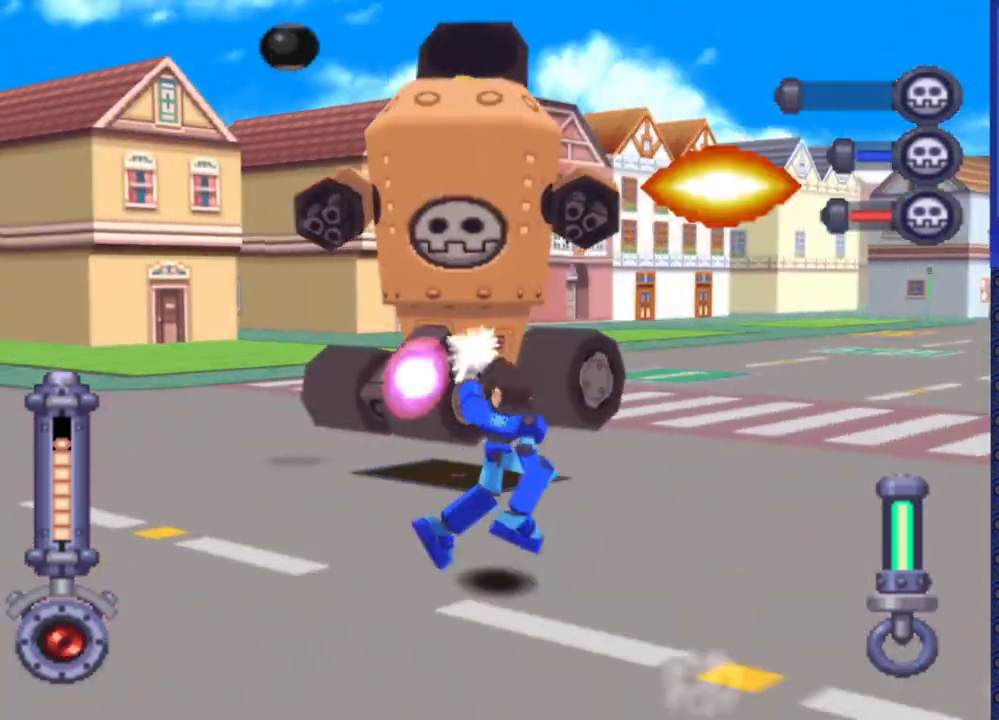
{"buttons": ["SQUARE", "DPAD_LEFT"], "events": [[150, "DPAD_LEFT", "down"], [300, "DPAD_LEFT", "up"], [450, "DPAD_LEFT", "down"]]}
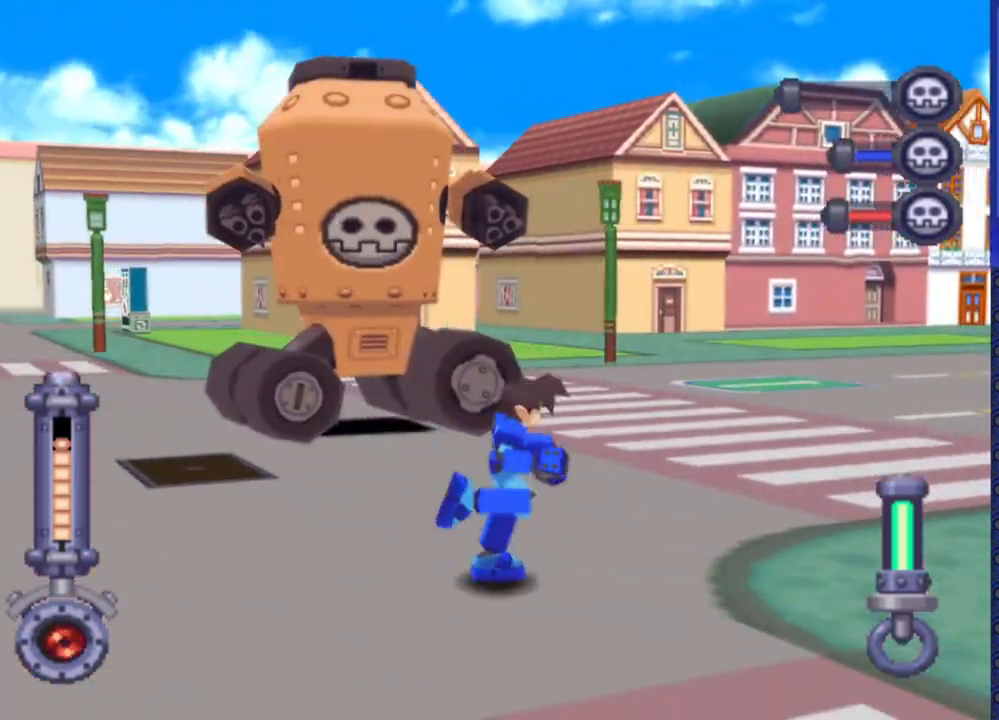
{"buttons": ["SQUARE", "DPAD_LEFT"], "events": []}
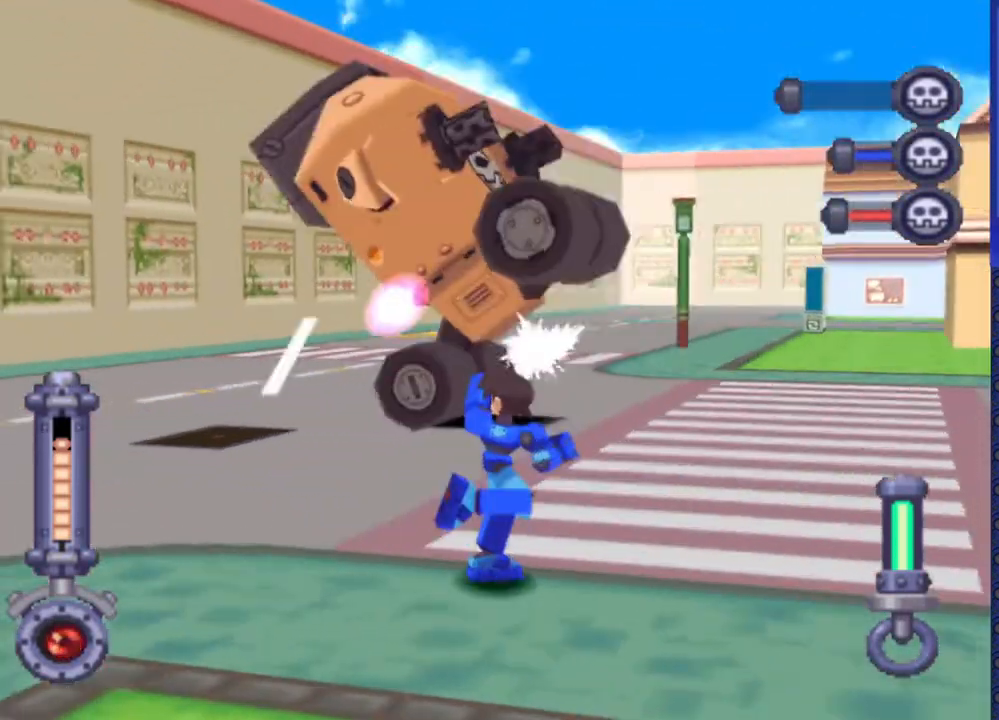
{"buttons": ["SQUARE"], "events": [[83, "DPAD_LEFT", "up"]]}
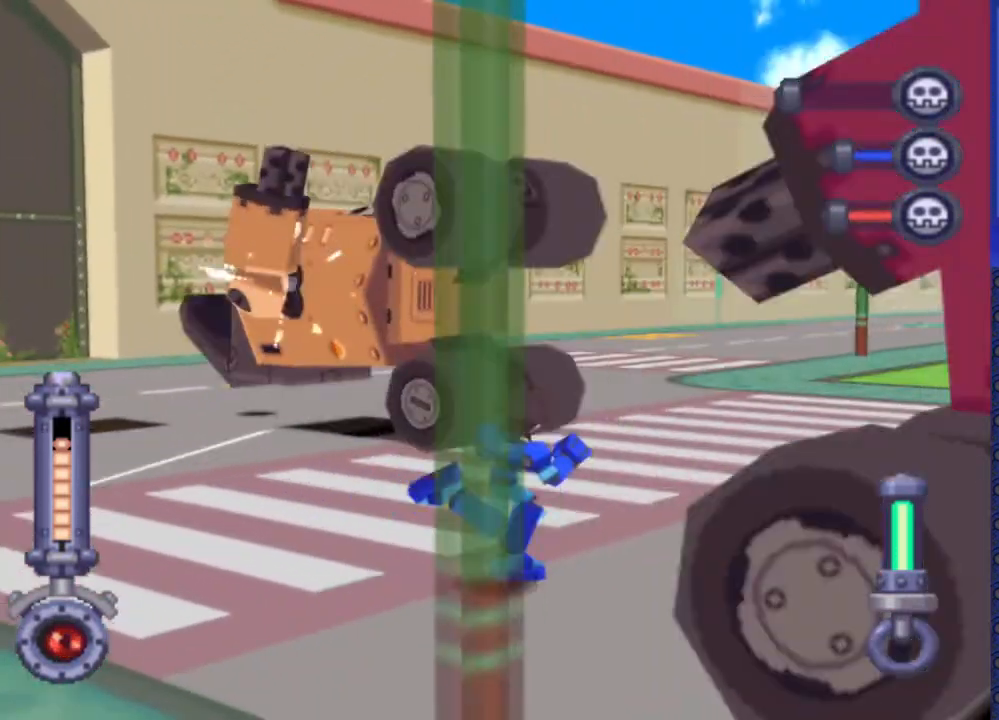
{"buttons": ["SQUARE", "DPAD_LEFT"], "events": [[317, "DPAD_LEFT", "down"]]}
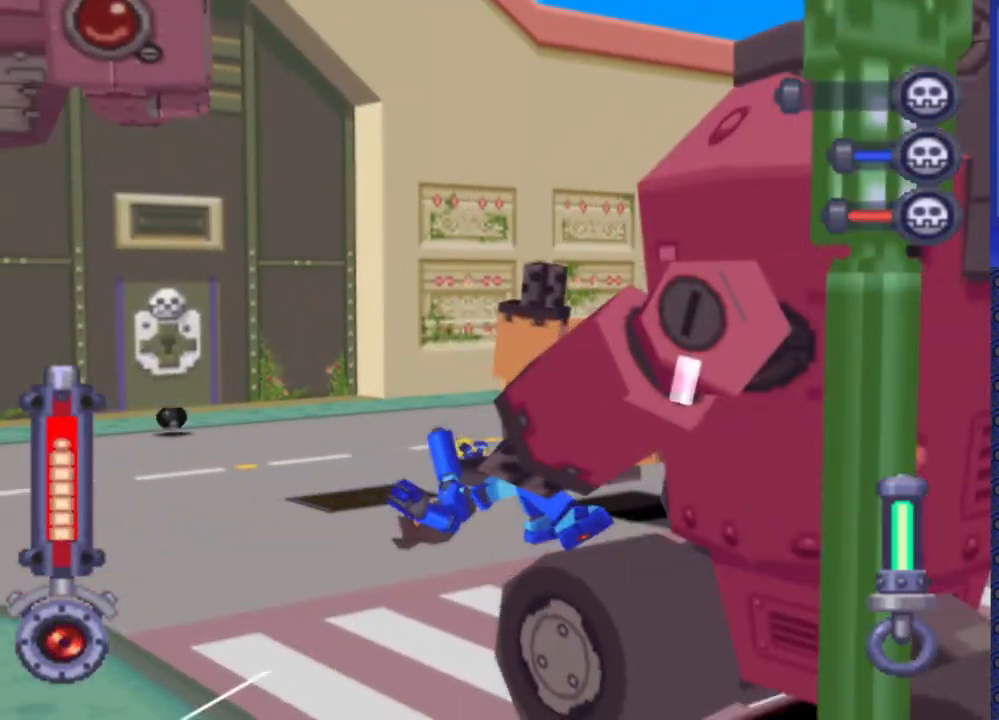
{"buttons": ["CROSS", "DPAD_UP"], "events": [[117, "DPAD_LEFT", "up"], [183, "SQUARE", "up"], [283, "DPAD_UP", "down"], [350, "DPAD_UP", "up"], [433, "CROSS", "down"], [433, "DPAD_UP", "down"]]}
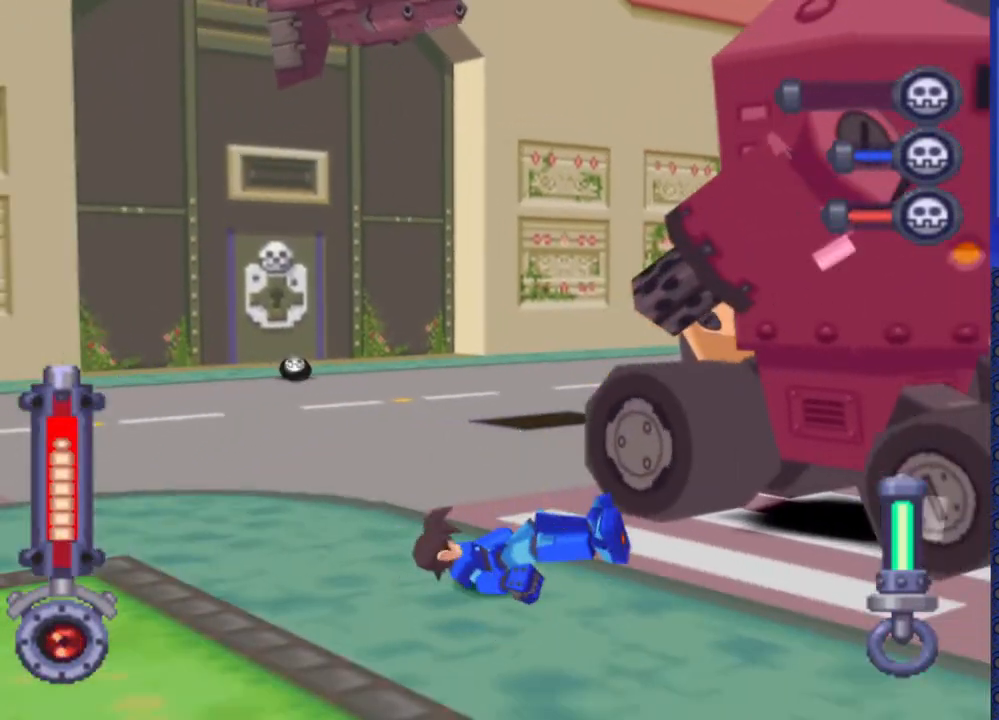
{"buttons": [], "events": [[17, "CROSS", "up"], [17, "DPAD_UP", "up"], [67, "DPAD_UP", "down"], [100, "CROSS", "down"], [150, "DPAD_UP", "up"], [233, "CROSS", "up"]]}